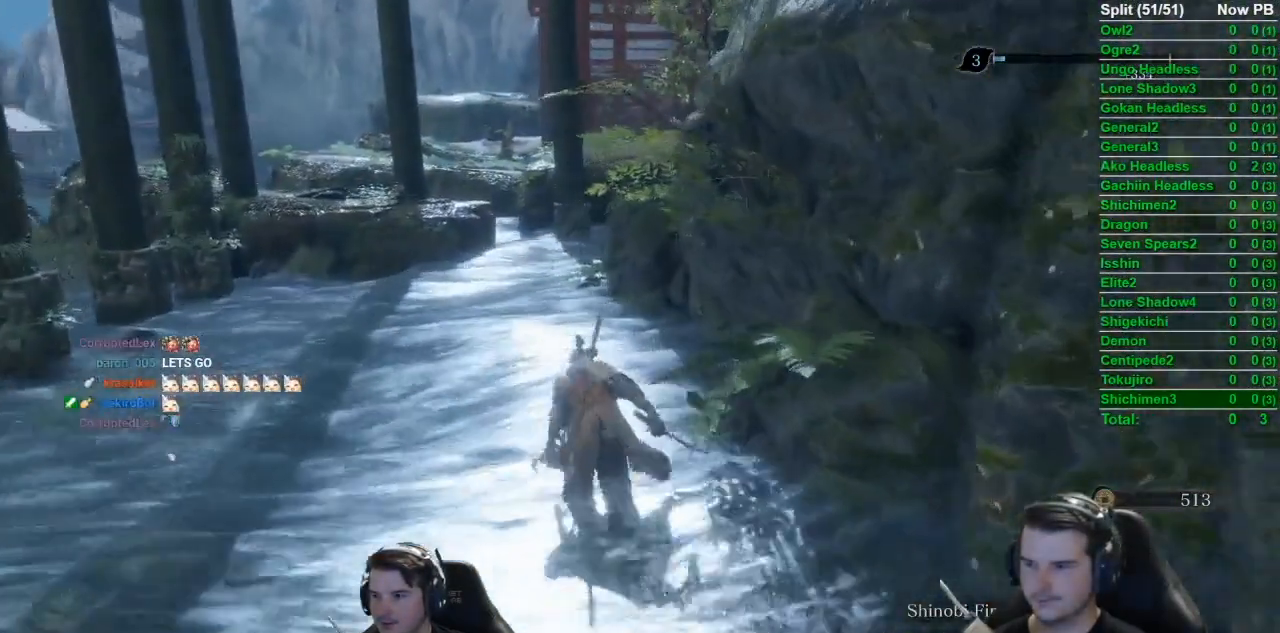
Gameplay with a controller (Xbox layout); each line is a JSON object with the inputs held at the frame after it. "button_events" lists button changes between this image and that frame as [ms after this image, input, new state], when the widget could be followed in between (sticks are given only as held states).
{"buttons": ["B"], "left_stick": "up", "right_stick": "down-right", "button_events": []}
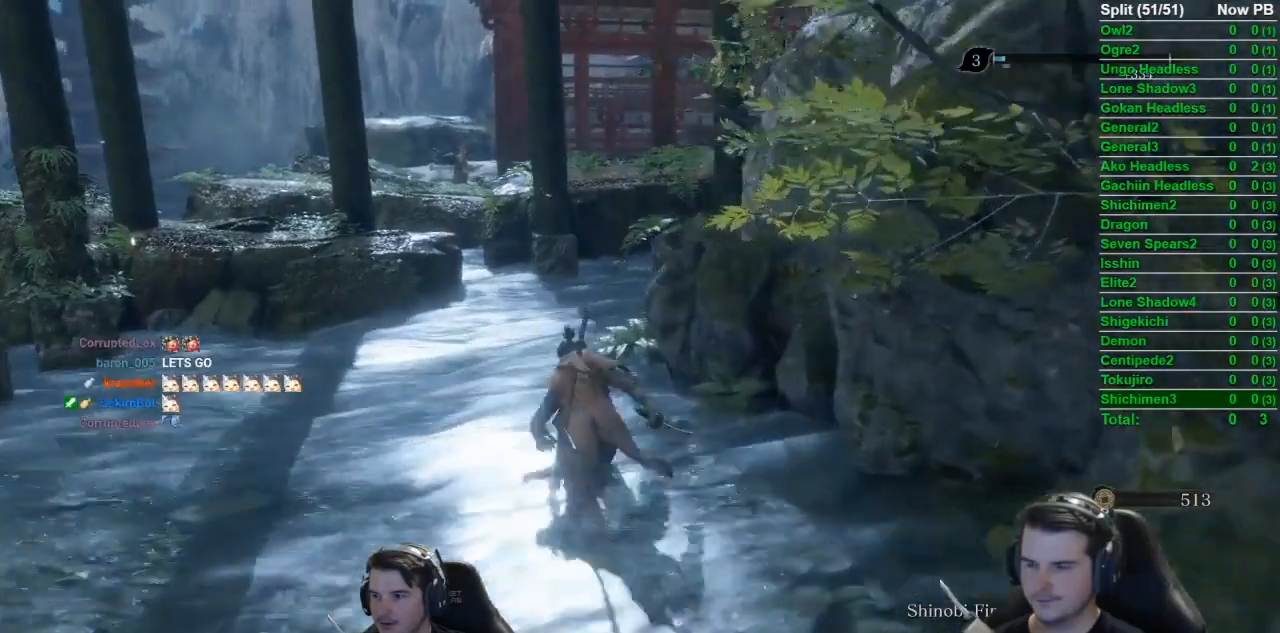
{"buttons": ["B"], "left_stick": "up", "right_stick": "right", "button_events": []}
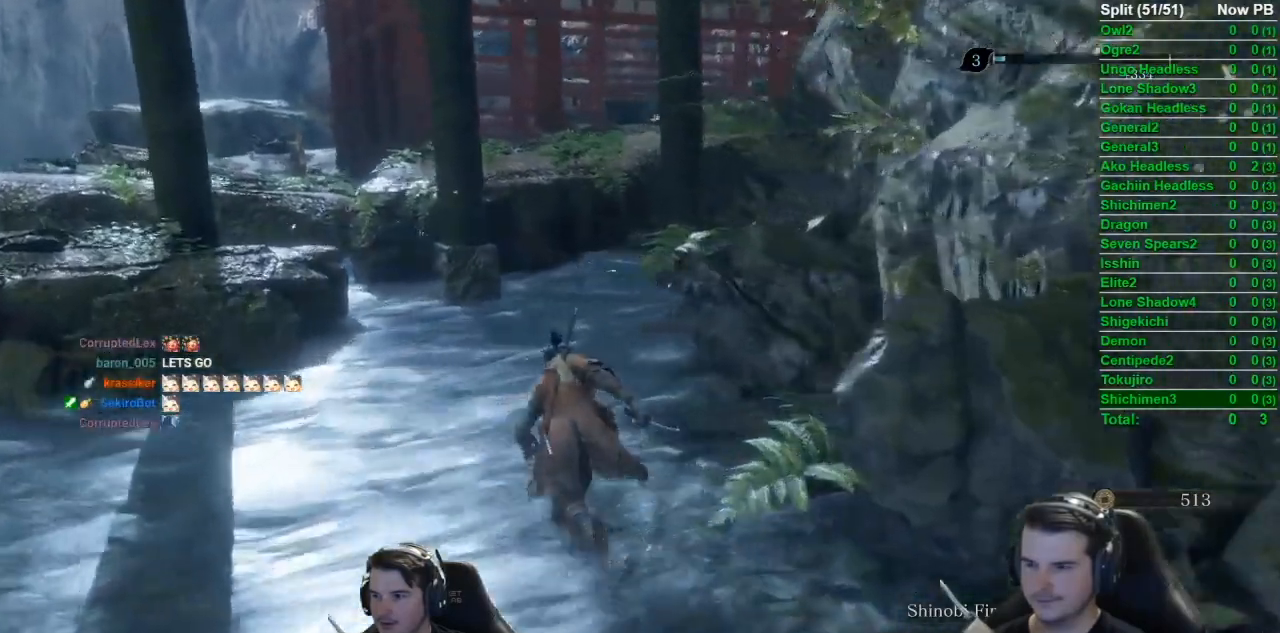
{"buttons": ["B"], "left_stick": "up", "right_stick": "right", "button_events": []}
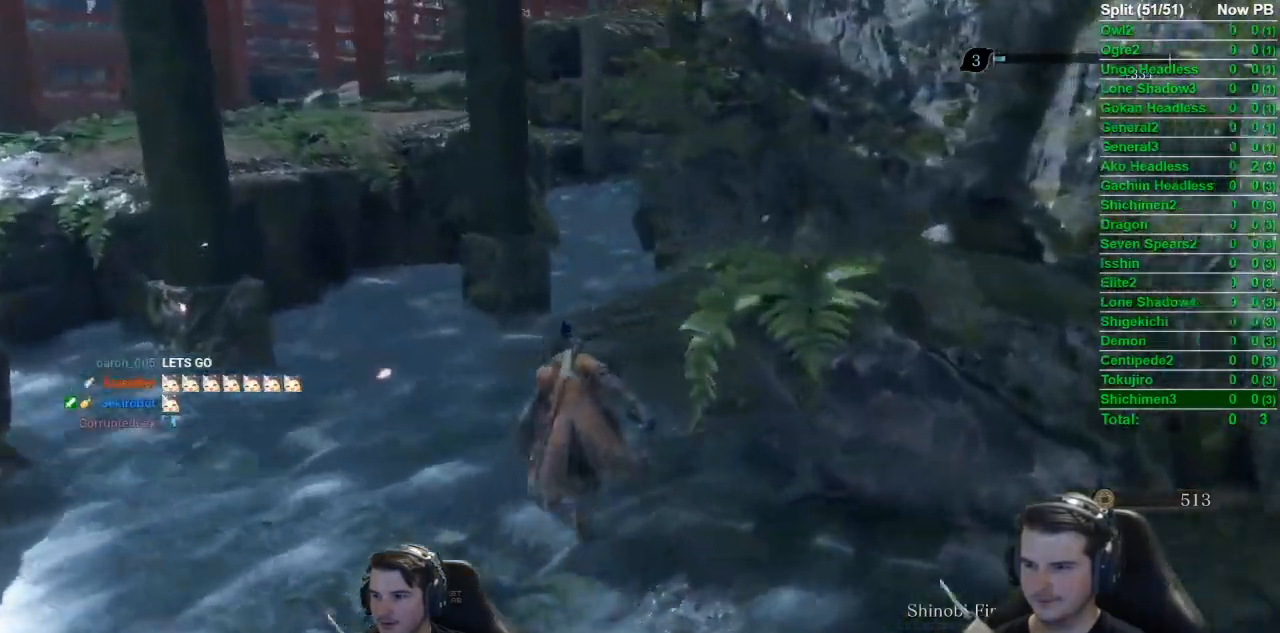
{"buttons": ["B"], "left_stick": "up", "right_stick": "right", "button_events": []}
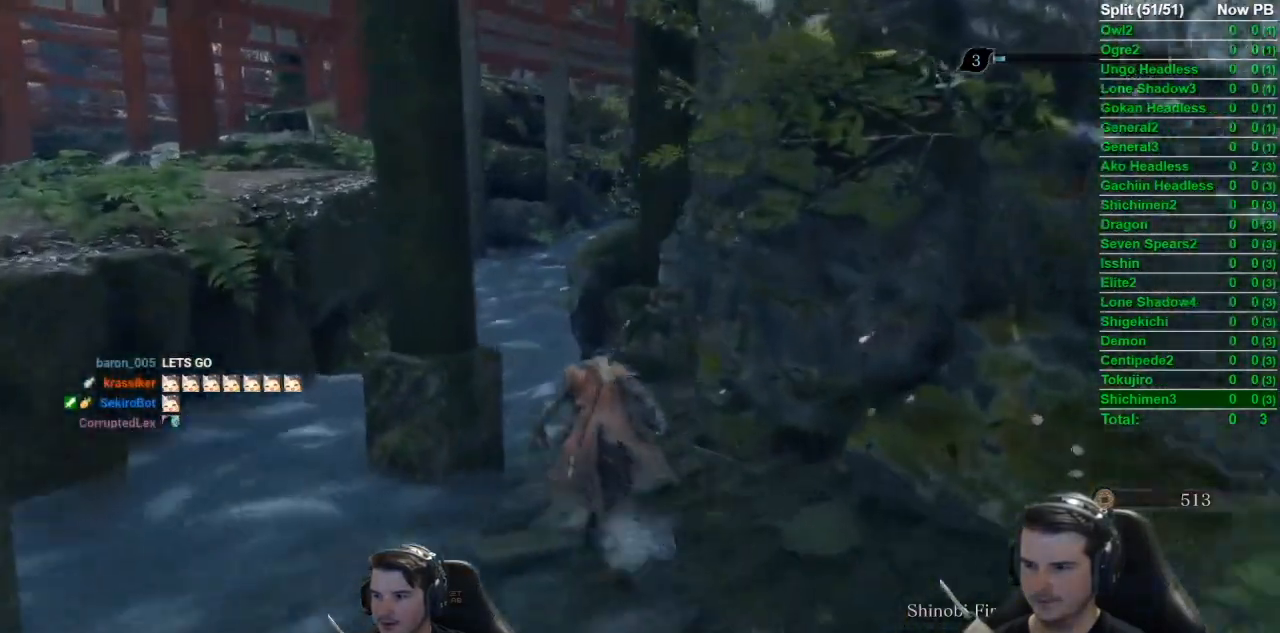
{"buttons": ["B"], "left_stick": "up", "right_stick": "right", "button_events": []}
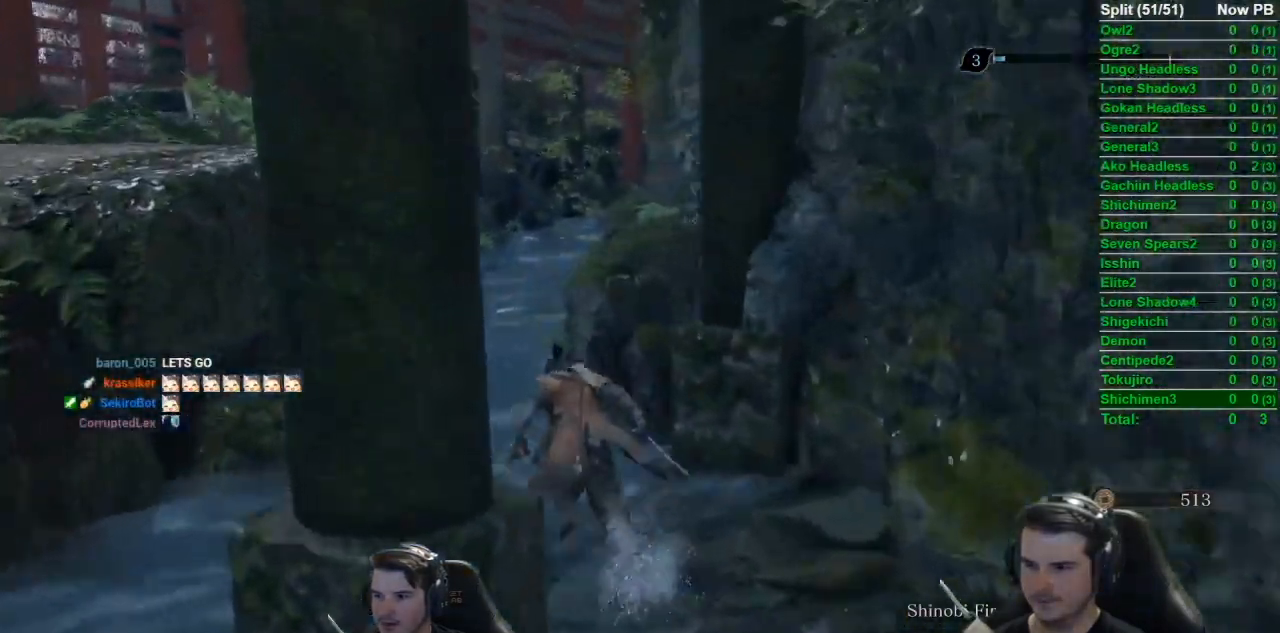
{"buttons": ["B"], "left_stick": "up", "right_stick": "right", "button_events": []}
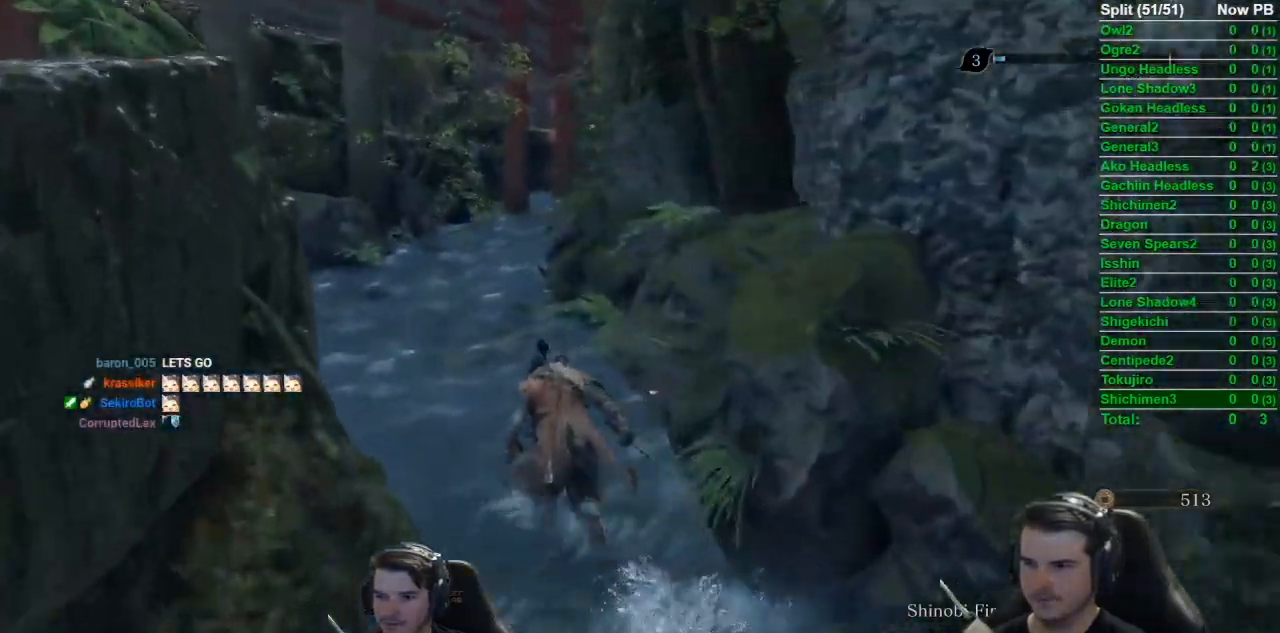
{"buttons": ["B"], "left_stick": "up", "right_stick": "right", "button_events": []}
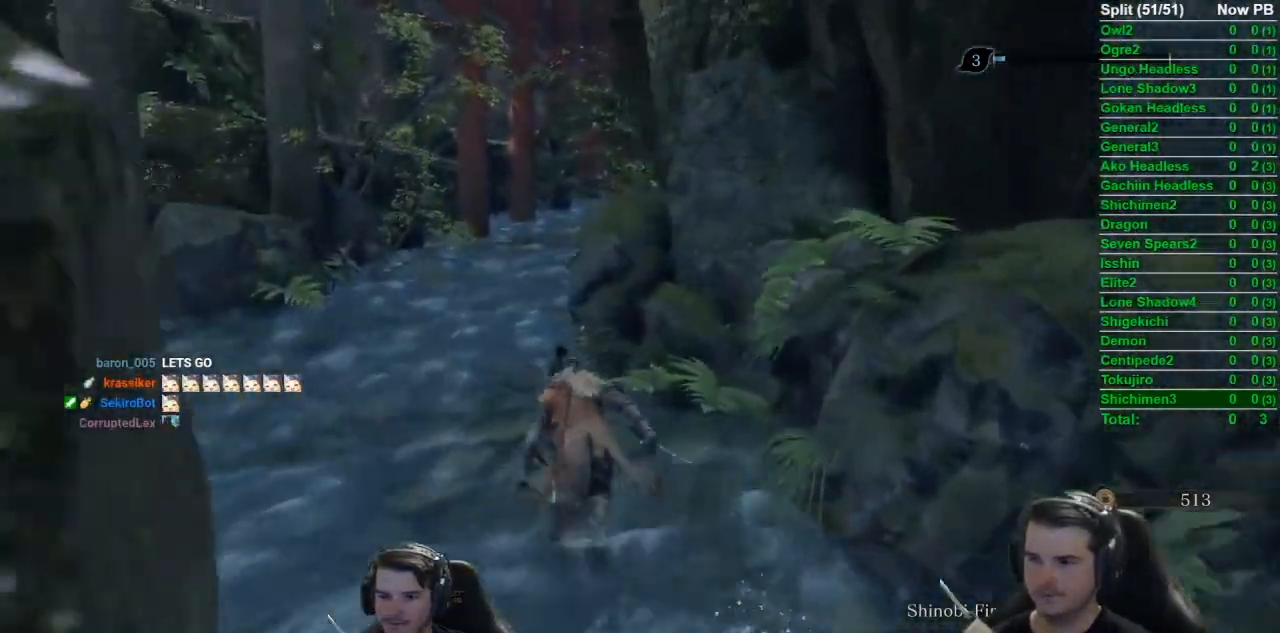
{"buttons": ["B"], "left_stick": "up", "right_stick": "down-right", "button_events": []}
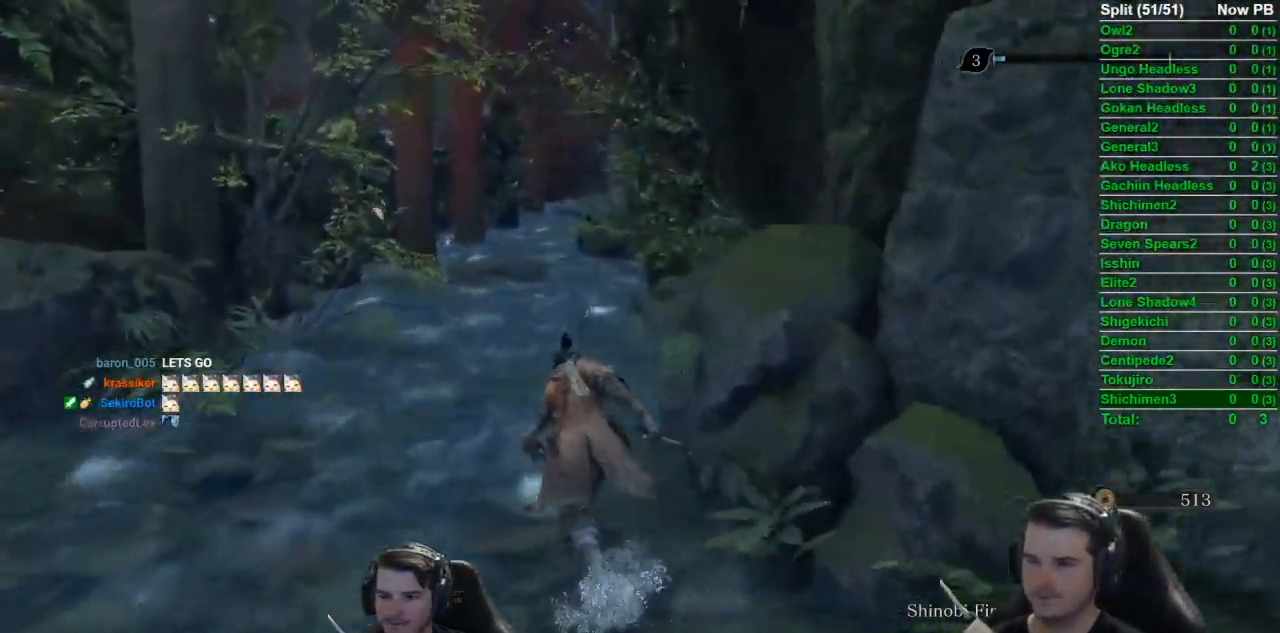
{"buttons": ["B"], "left_stick": "up", "right_stick": "down-right", "button_events": []}
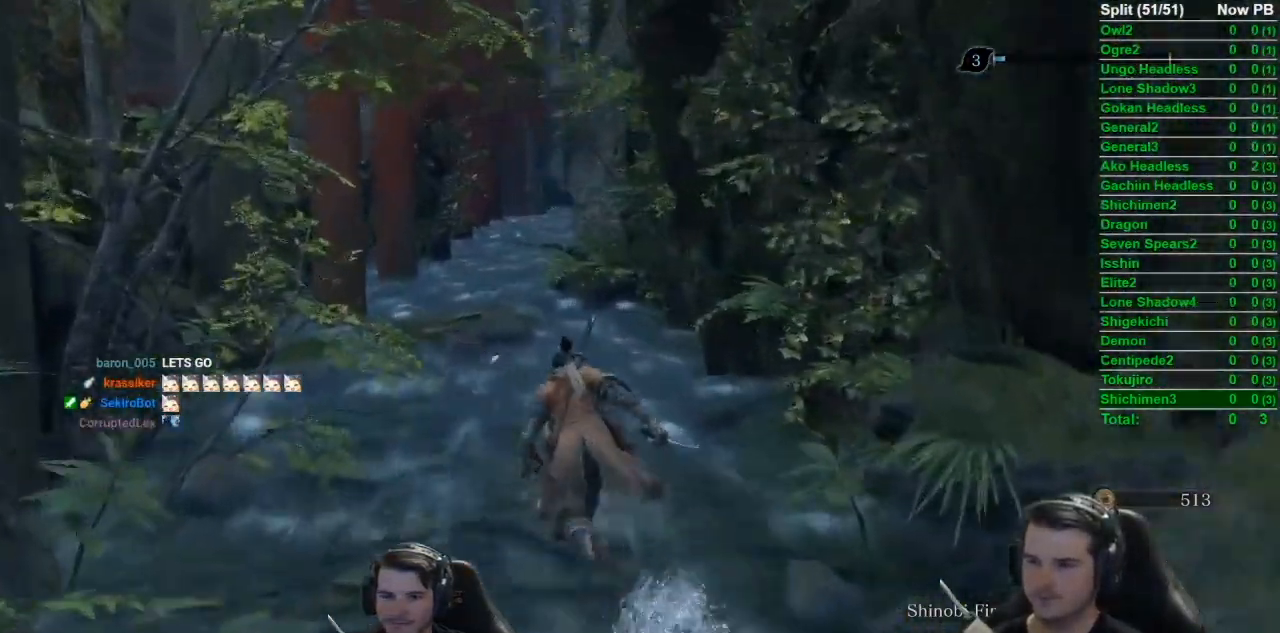
{"buttons": ["B"], "left_stick": "up", "right_stick": "down-right", "button_events": []}
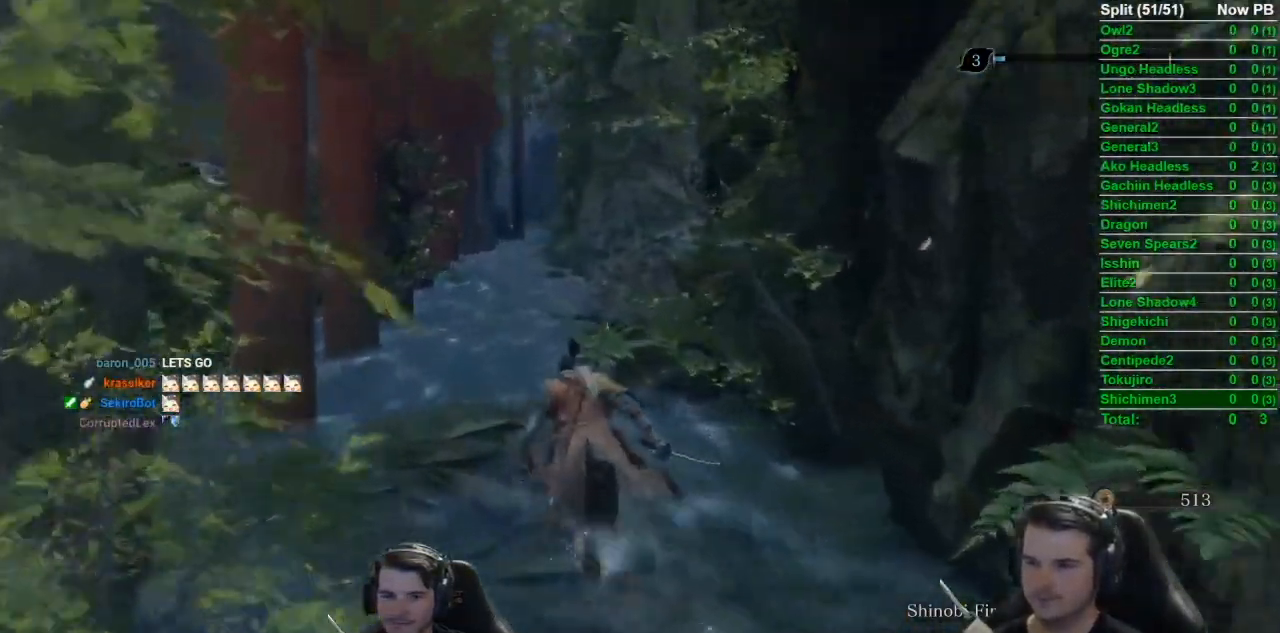
{"buttons": ["B"], "left_stick": "up", "right_stick": "down-right", "button_events": []}
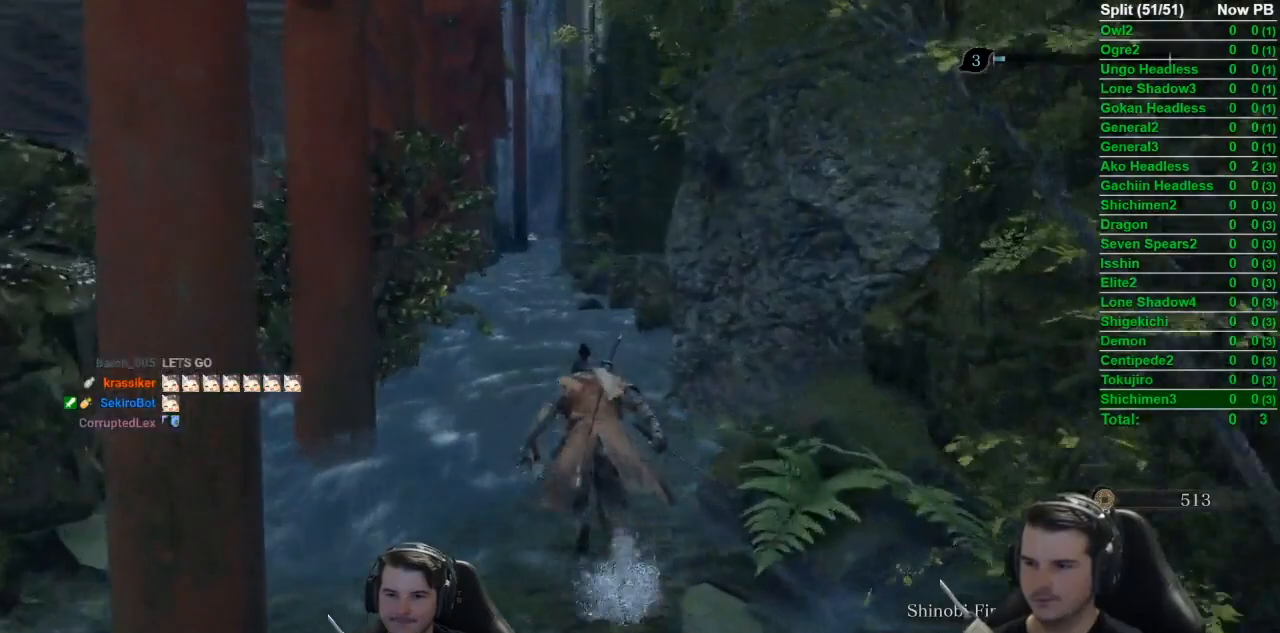
{"buttons": ["B"], "left_stick": "up", "right_stick": "down-right", "button_events": []}
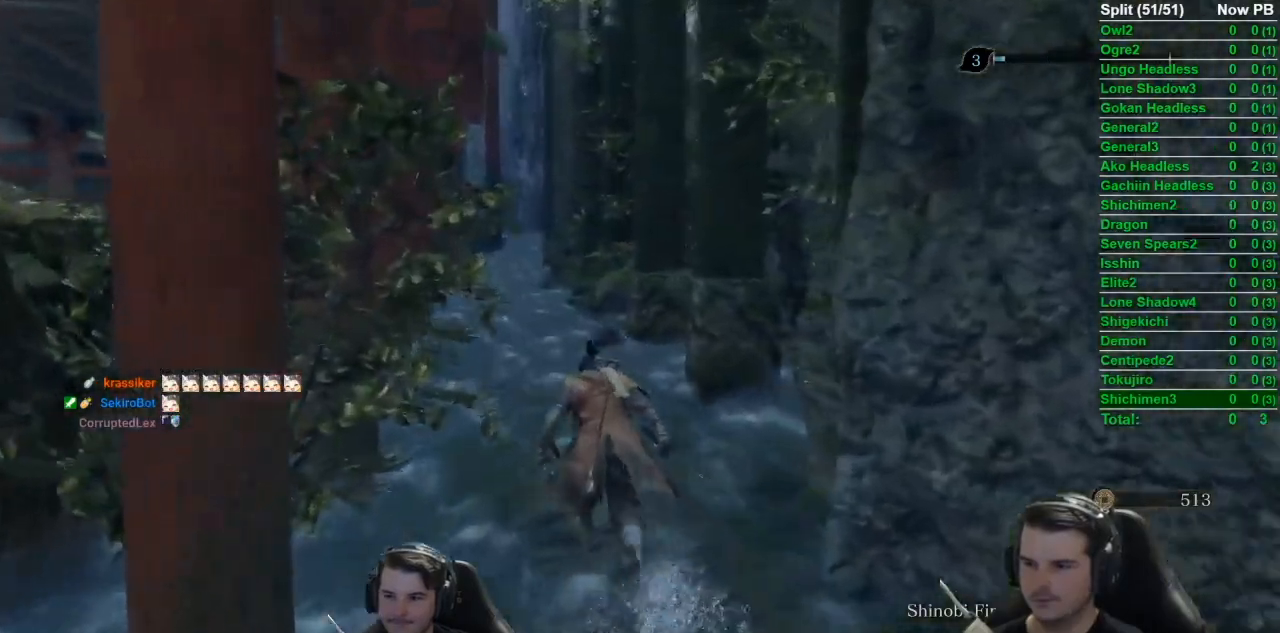
{"buttons": ["B"], "left_stick": "up", "right_stick": "down-right", "button_events": []}
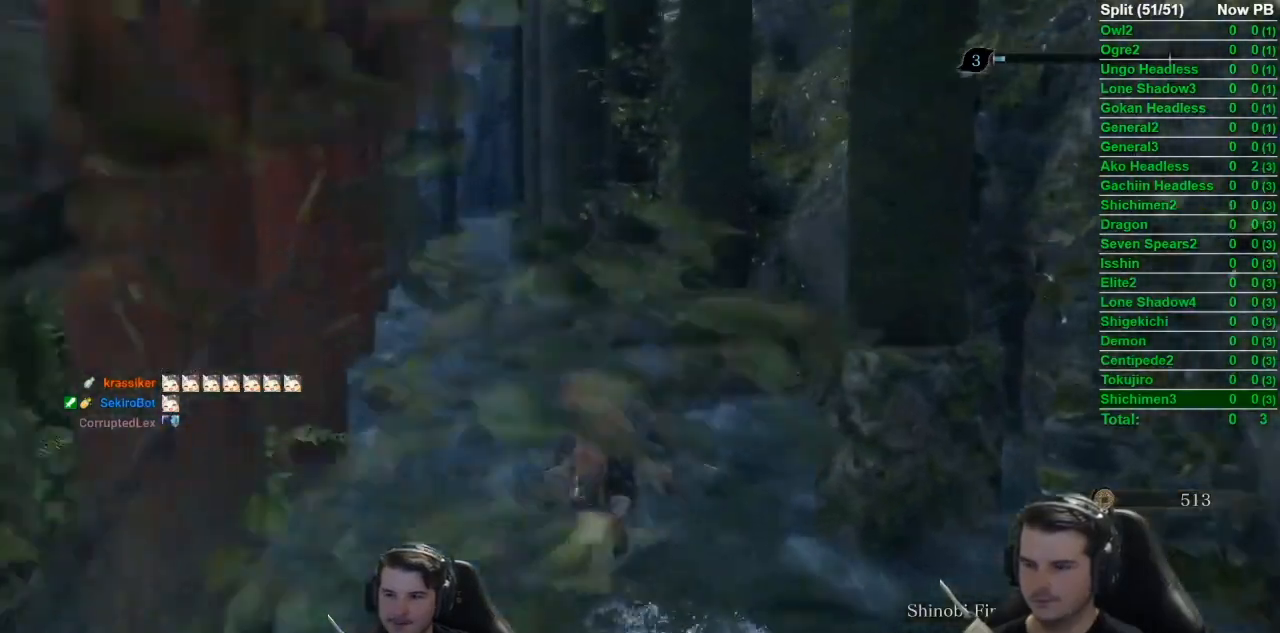
{"buttons": ["B"], "left_stick": "up", "right_stick": "down-right", "button_events": []}
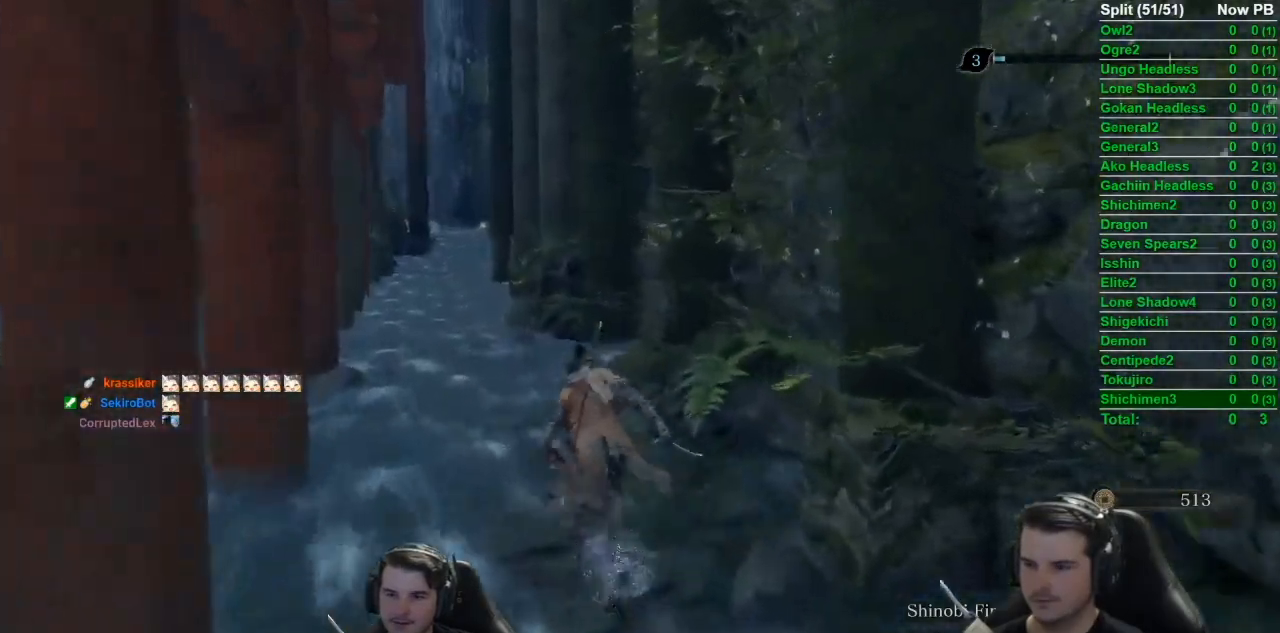
{"buttons": ["B"], "left_stick": "up", "right_stick": "down-right", "button_events": []}
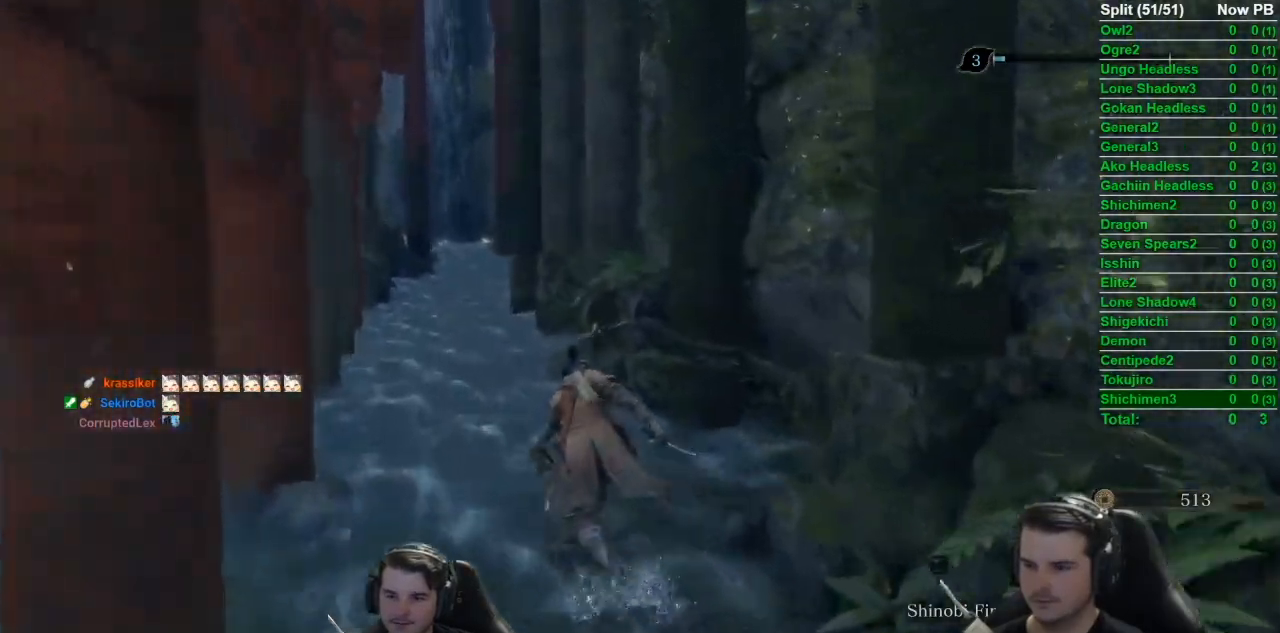
{"buttons": ["B"], "left_stick": "up", "right_stick": "right", "button_events": []}
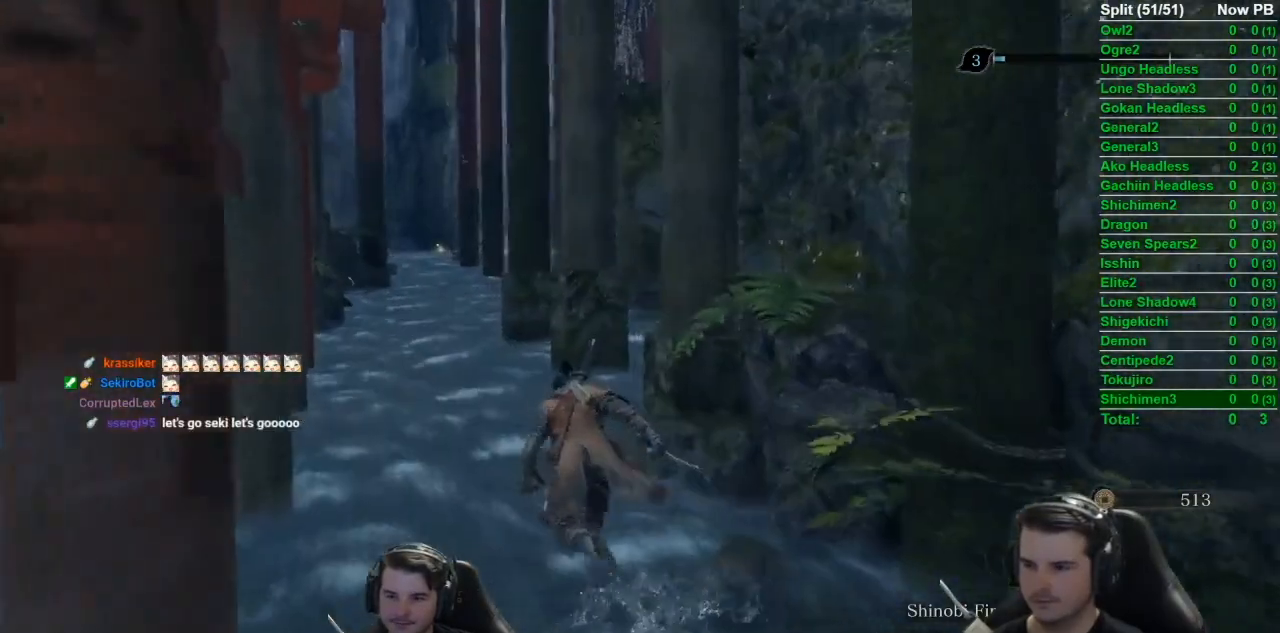
{"buttons": ["B"], "left_stick": "up", "right_stick": "right", "button_events": []}
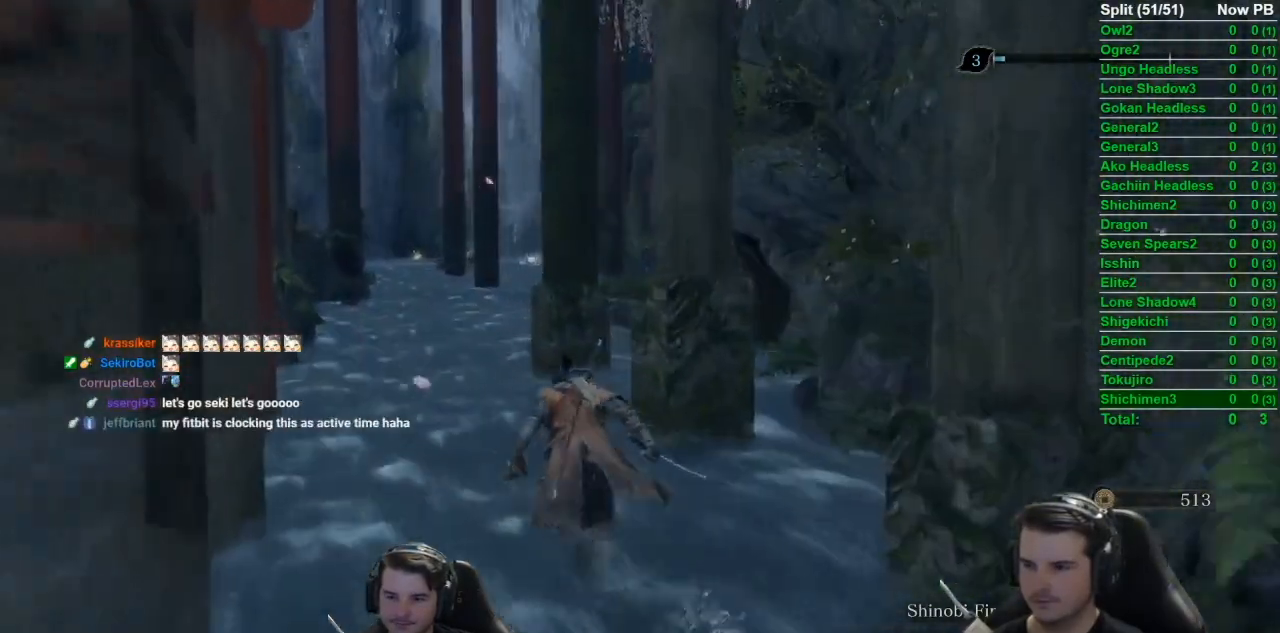
{"buttons": ["B"], "left_stick": "up", "right_stick": "right", "button_events": []}